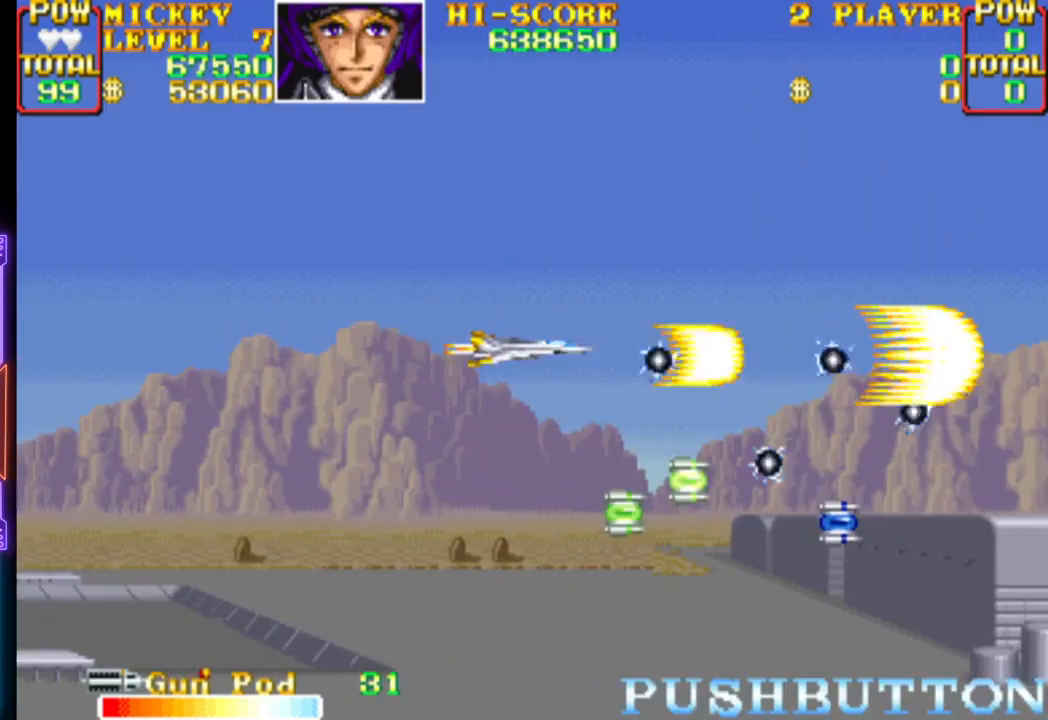
Gameplay with a controller (PlayStation layout); each line is a JSON object with the inputs held at the frame after it. "events" lists button and stick changes between this image and that frame as [ms after this image, input, new state], when the widget could be followed in between. Not read: left_stick right_stick.
{"buttons": ["CROSS", "DPAD_DOWN", "DPAD_RIGHT"], "events": [[67, "DPAD_LEFT", "up"], [250, "DPAD_LEFT", "down"], [367, "DPAD_LEFT", "up"], [483, "DPAD_DOWN", "down"], [483, "DPAD_RIGHT", "down"]]}
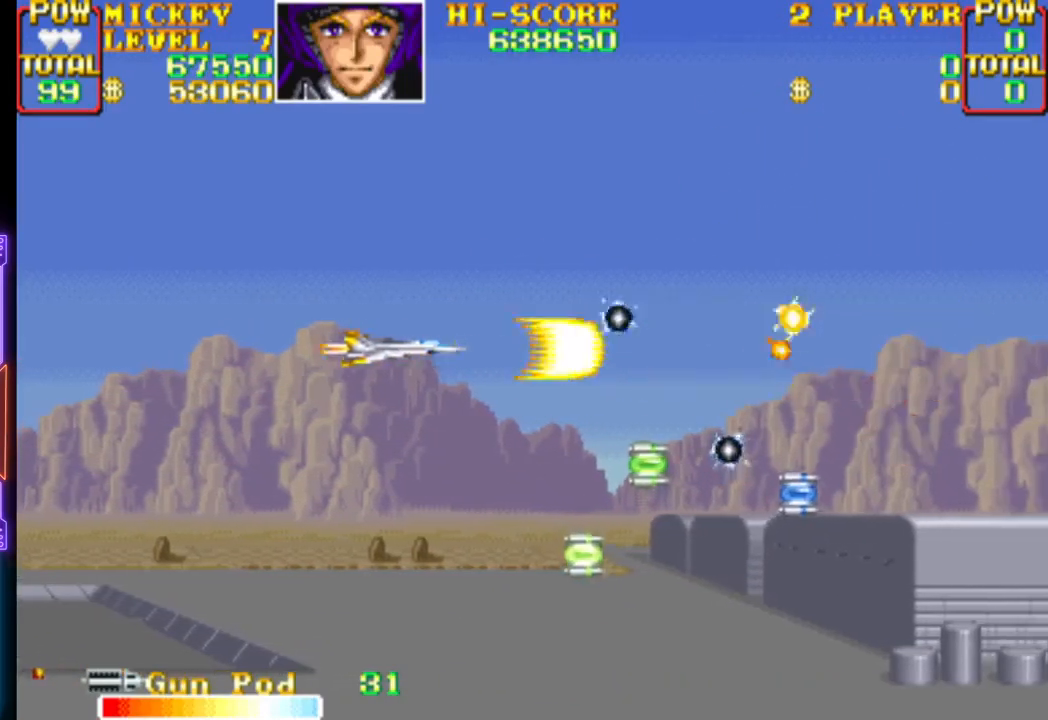
{"buttons": ["CROSS", "DPAD_UP", "DPAD_LEFT"], "events": [[17, "CROSS", "up"], [67, "CROSS", "down"], [433, "CROSS", "up"], [433, "DPAD_DOWN", "up"], [467, "DPAD_RIGHT", "up"], [467, "DPAD_UP", "down"], [483, "DPAD_LEFT", "down"], [500, "CROSS", "down"]]}
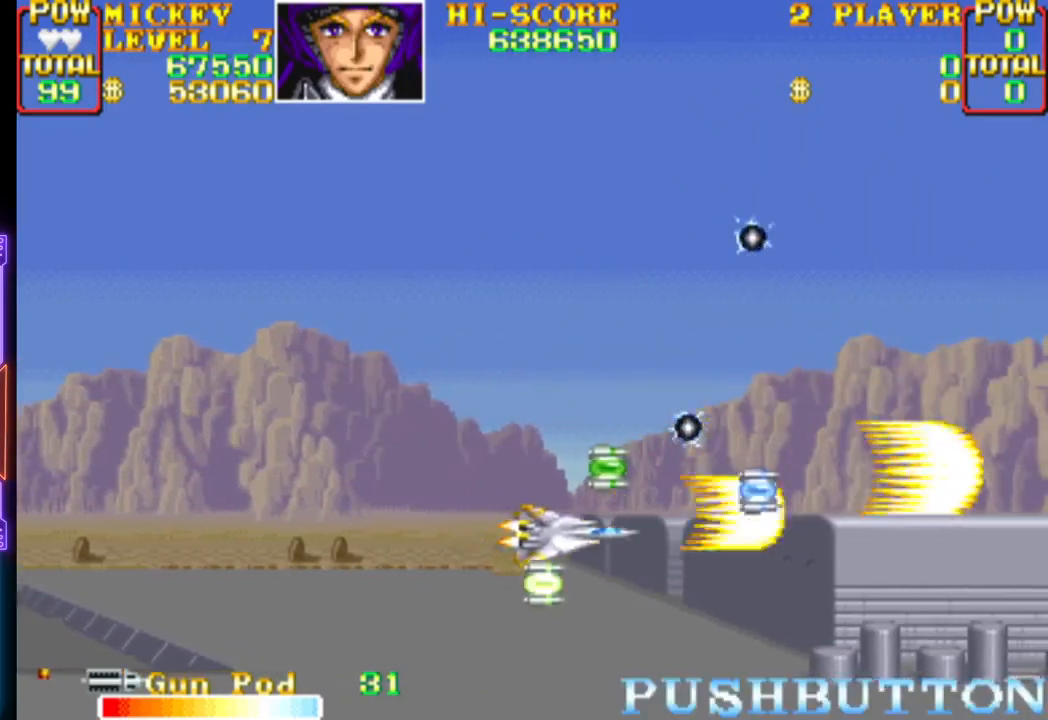
{"buttons": ["CROSS", "DPAD_DOWN", "DPAD_LEFT"], "events": [[183, "DPAD_DOWN", "down"], [183, "DPAD_RIGHT", "down"], [217, "DPAD_LEFT", "up"], [217, "DPAD_UP", "up"], [333, "CROSS", "up"], [367, "CROSS", "down"], [367, "DPAD_RIGHT", "up"], [400, "DPAD_LEFT", "down"]]}
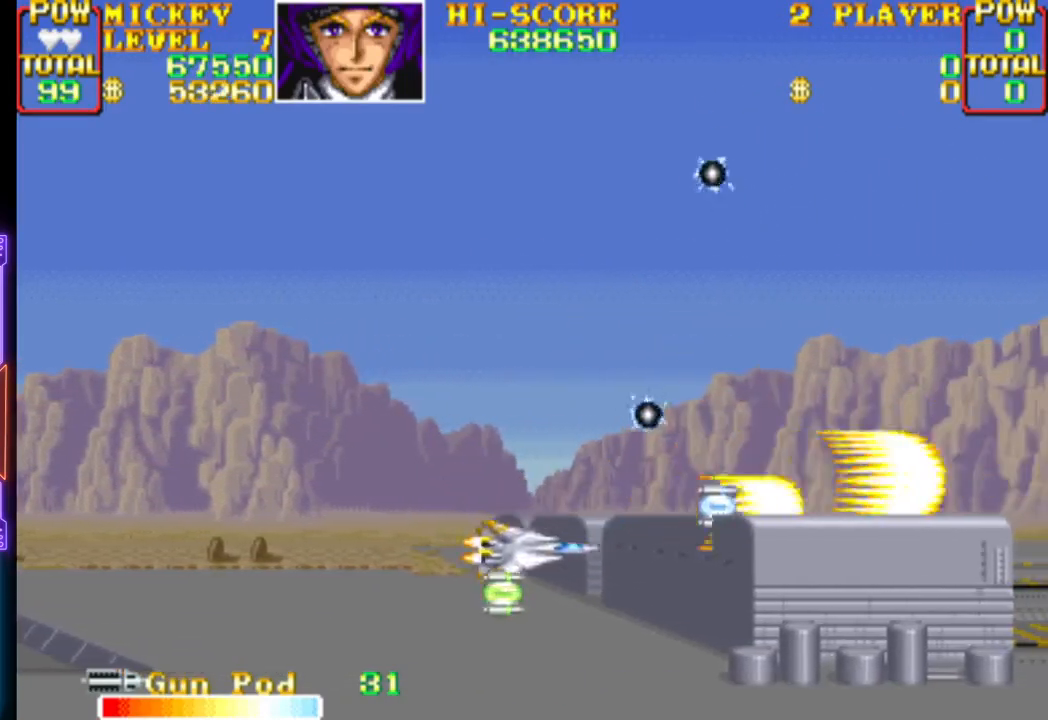
{"buttons": ["CROSS", "DPAD_UP"], "events": [[17, "CROSS", "up"], [50, "CROSS", "down"], [67, "DPAD_DOWN", "up"], [100, "DPAD_UP", "down"], [217, "DPAD_LEFT", "up"], [317, "CROSS", "up"], [333, "DPAD_RIGHT", "down"], [350, "DPAD_RIGHT", "up"], [367, "CROSS", "down"]]}
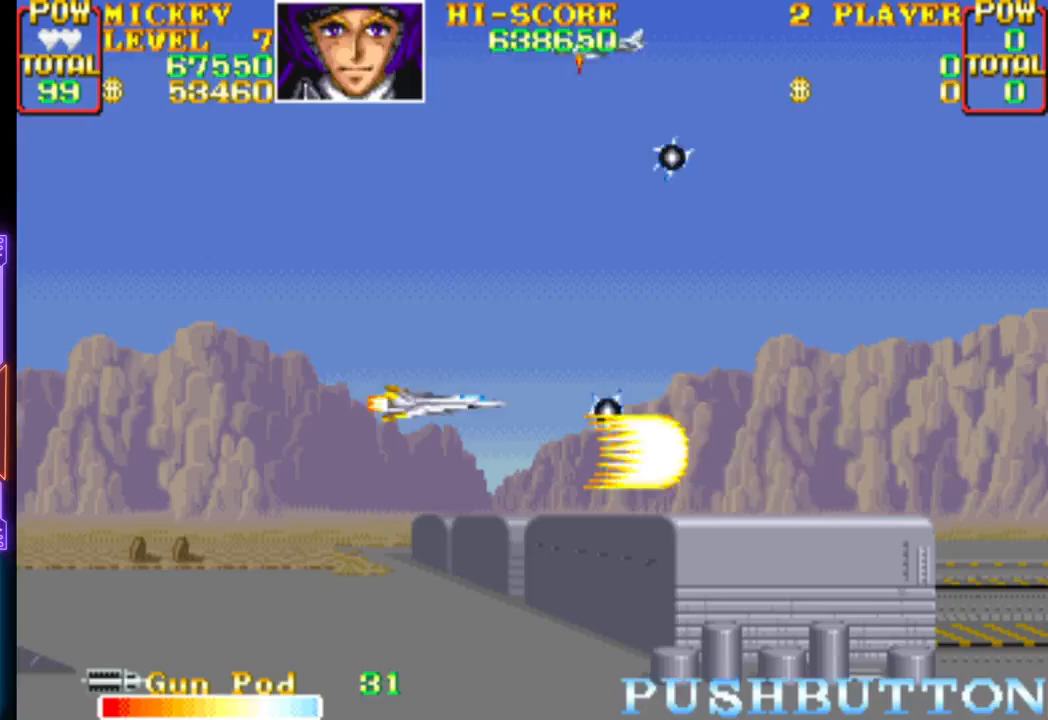
{"buttons": ["DPAD_UP", "DPAD_LEFT"], "events": [[33, "DPAD_LEFT", "down"], [83, "DPAD_DOWN", "down"], [83, "DPAD_UP", "up"], [150, "DPAD_LEFT", "up"], [233, "DPAD_DOWN", "up"], [283, "DPAD_LEFT", "down"], [300, "DPAD_UP", "down"], [350, "DPAD_UP", "up"], [433, "DPAD_UP", "down"], [500, "CROSS", "up"]]}
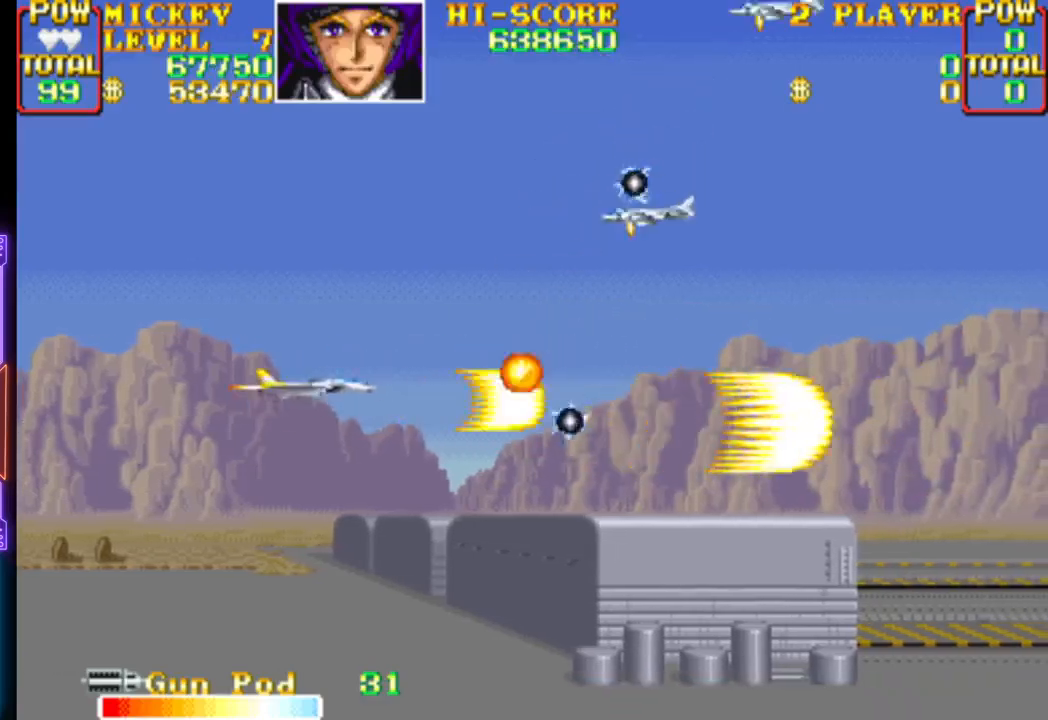
{"buttons": ["CROSS"], "events": [[33, "CROSS", "down"], [33, "DPAD_UP", "up"], [50, "DPAD_LEFT", "up"], [383, "DPAD_DOWN", "down"], [500, "DPAD_DOWN", "up"]]}
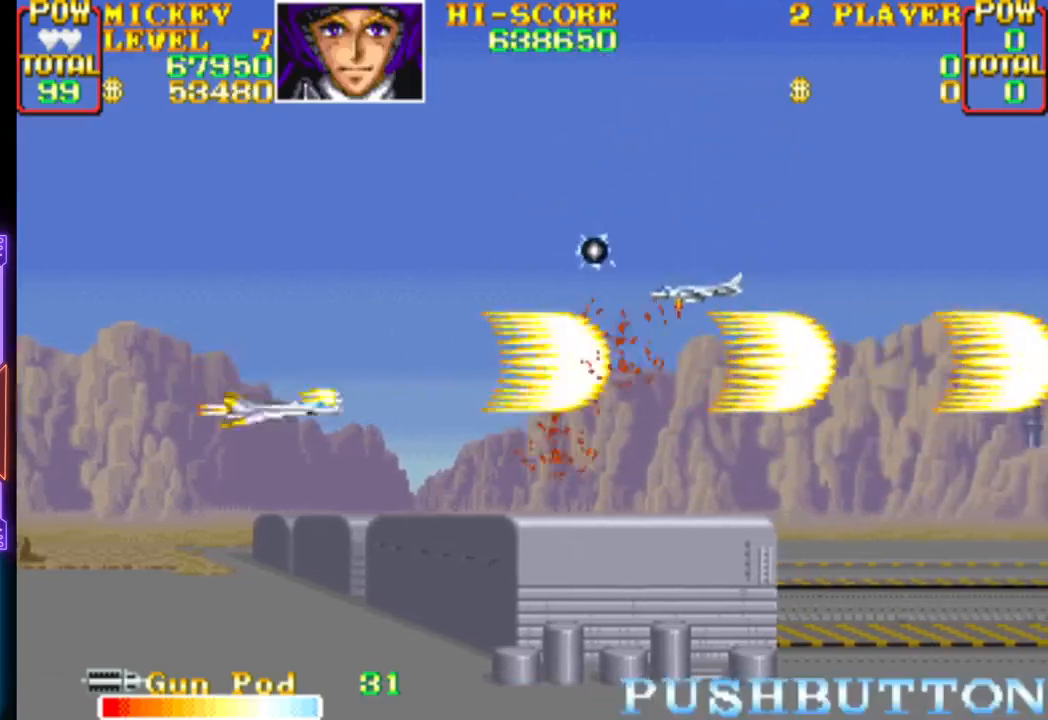
{"buttons": ["CROSS"], "events": [[33, "CROSS", "up"], [67, "CROSS", "down"], [67, "DPAD_UP", "down"], [233, "CROSS", "up"], [233, "DPAD_UP", "up"], [300, "CROSS", "down"]]}
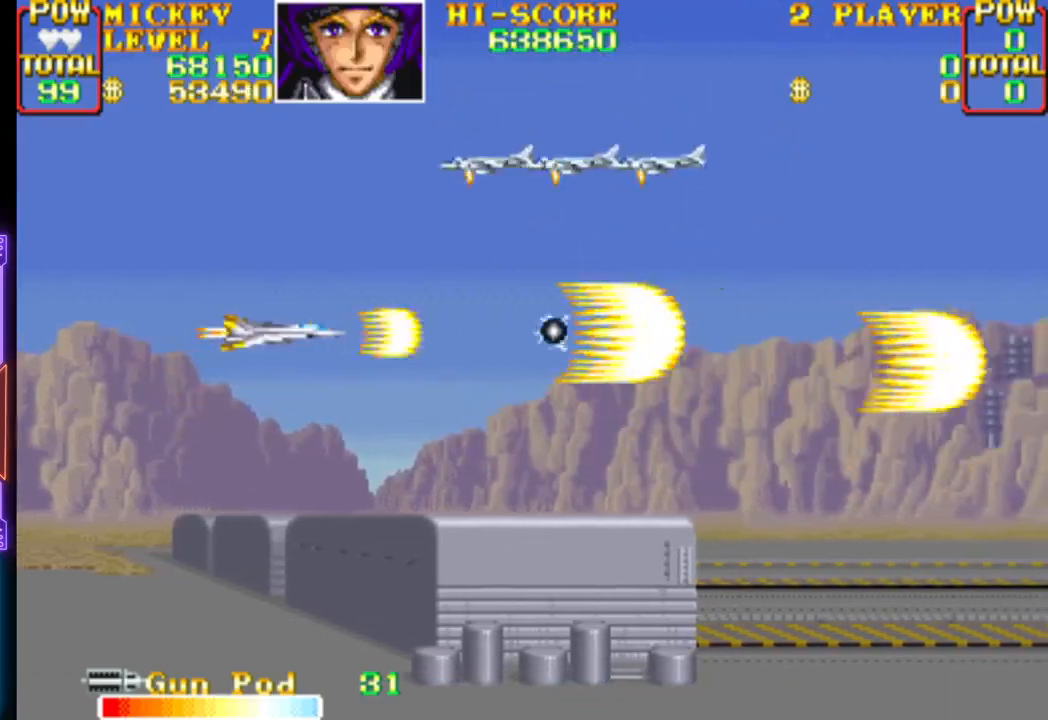
{"buttons": ["CROSS", "DPAD_DOWN"], "events": [[200, "DPAD_LEFT", "down"], [317, "DPAD_LEFT", "up"], [400, "CROSS", "up"], [433, "CROSS", "down"], [450, "DPAD_DOWN", "down"]]}
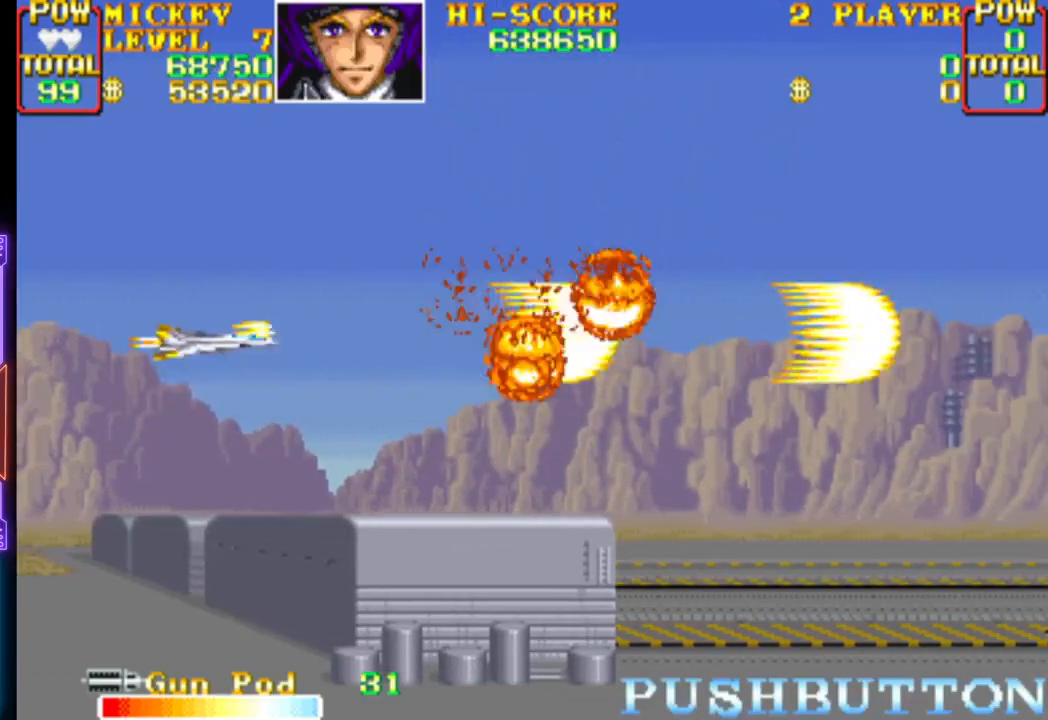
{"buttons": [], "events": [[33, "DPAD_DOWN", "up"], [233, "DPAD_RIGHT", "down"], [233, "DPAD_UP", "down"], [400, "DPAD_UP", "up"], [433, "DPAD_RIGHT", "up"], [500, "CROSS", "up"]]}
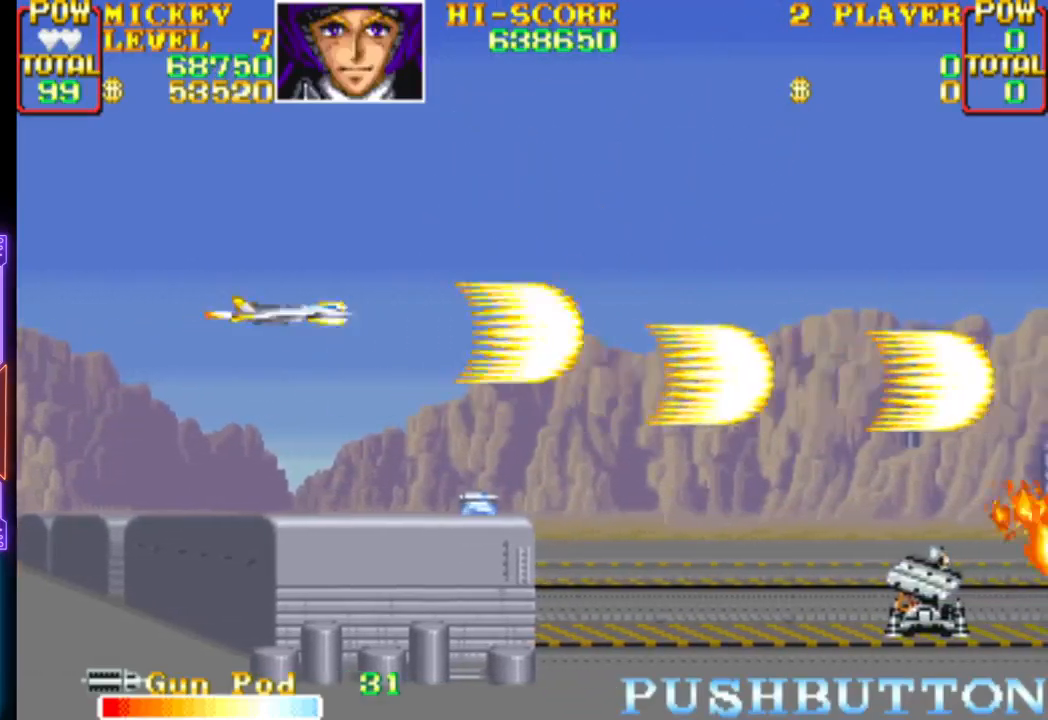
{"buttons": ["CROSS"], "events": [[17, "CROSS", "down"], [183, "DPAD_DOWN", "down"], [183, "DPAD_RIGHT", "down"], [317, "CIRCLE", "down"], [417, "DPAD_DOWN", "up"], [433, "DPAD_RIGHT", "up"], [467, "CIRCLE", "up"]]}
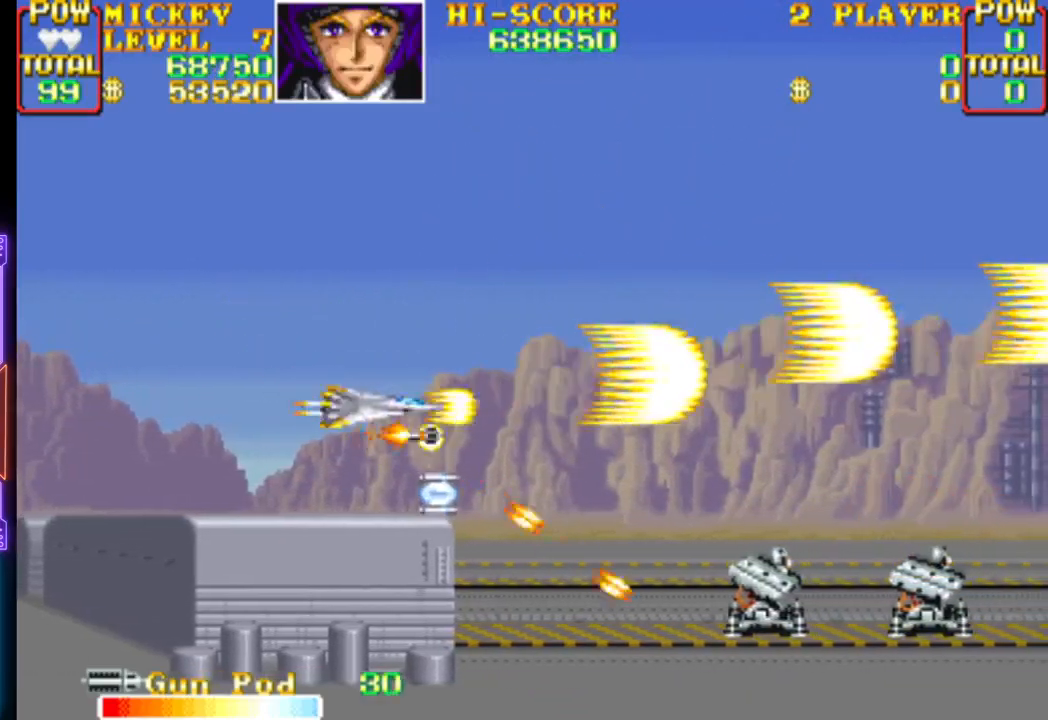
{"buttons": ["CROSS", "DPAD_UP", "DPAD_LEFT"]}
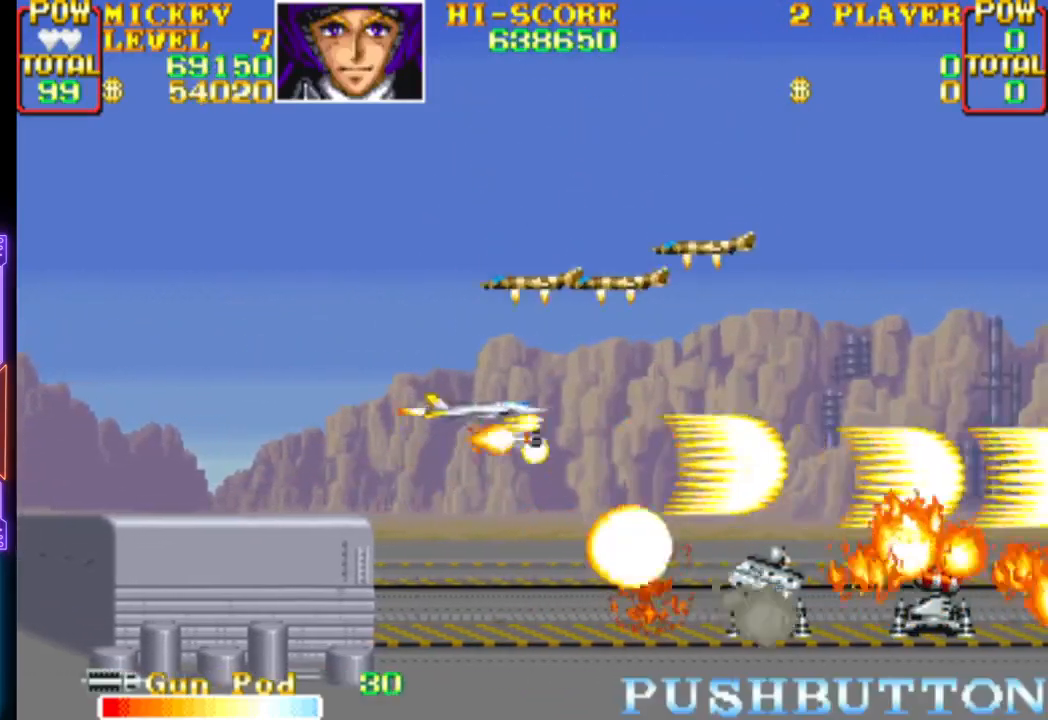
{"buttons": ["CROSS", "DPAD_UP", "DPAD_RIGHT"]}
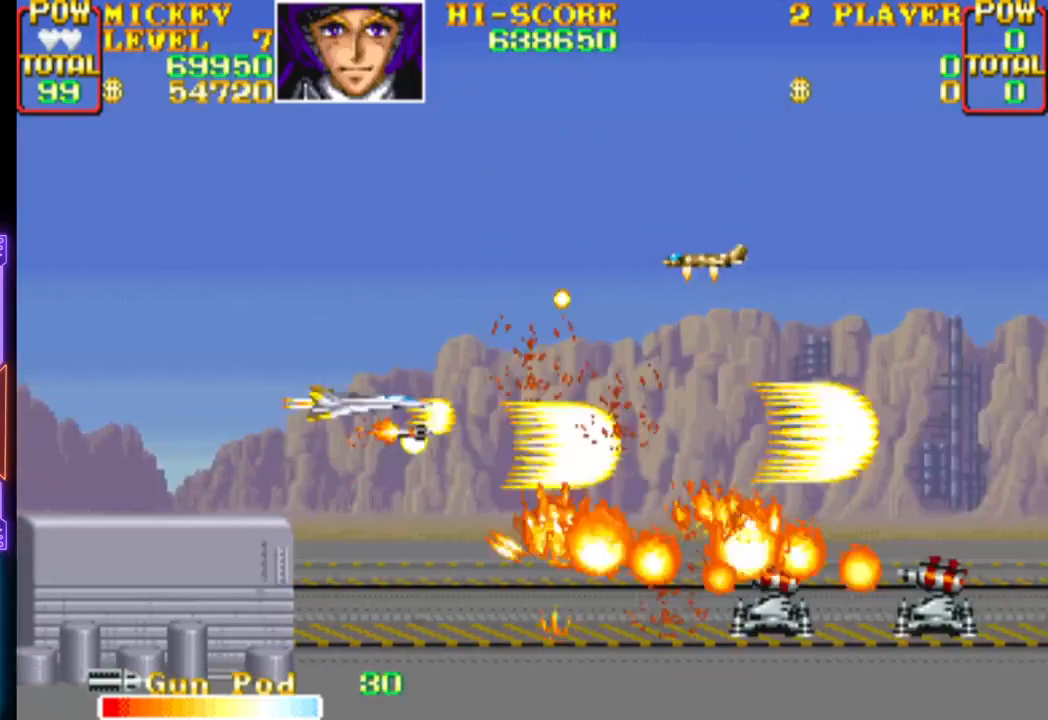
{"buttons": ["CROSS", "DPAD_UP", "DPAD_RIGHT"], "events": [[33, "DPAD_RIGHT", "up"], [83, "DPAD_LEFT", "down"], [350, "DPAD_LEFT", "up"], [350, "DPAD_RIGHT", "down"]]}
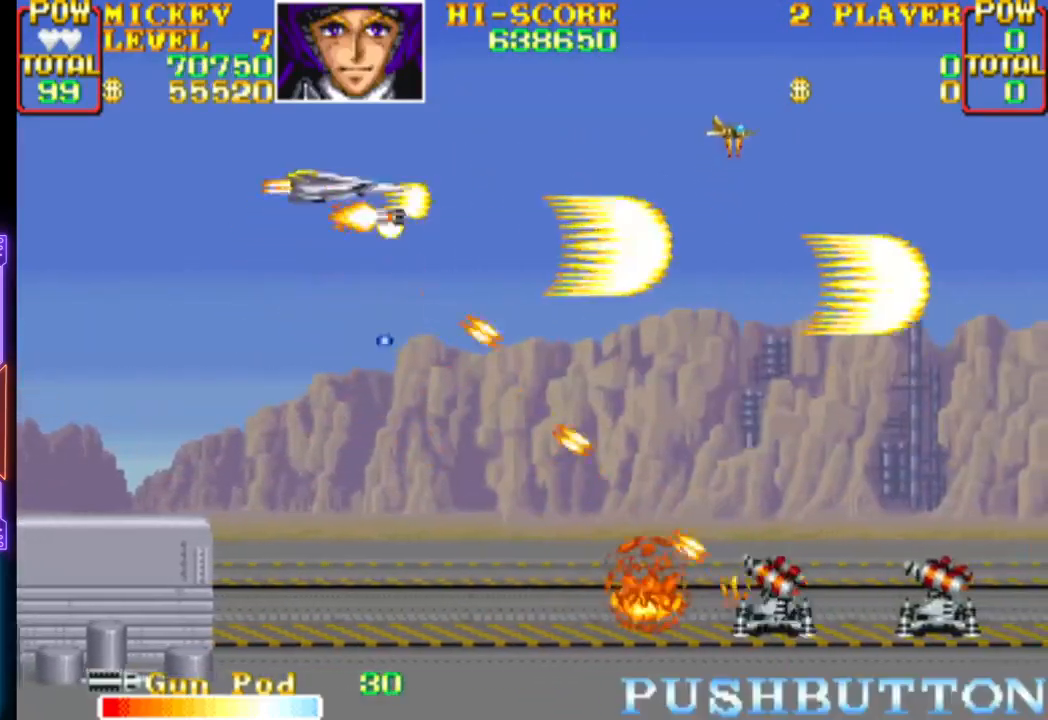
{"buttons": ["CROSS", "DPAD_DOWN"], "events": [[167, "DPAD_DOWN", "down"], [167, "DPAD_LEFT", "down"], [183, "DPAD_RIGHT", "up"], [200, "DPAD_UP", "up"], [283, "CROSS", "up"], [317, "CROSS", "down"], [367, "DPAD_LEFT", "up"]]}
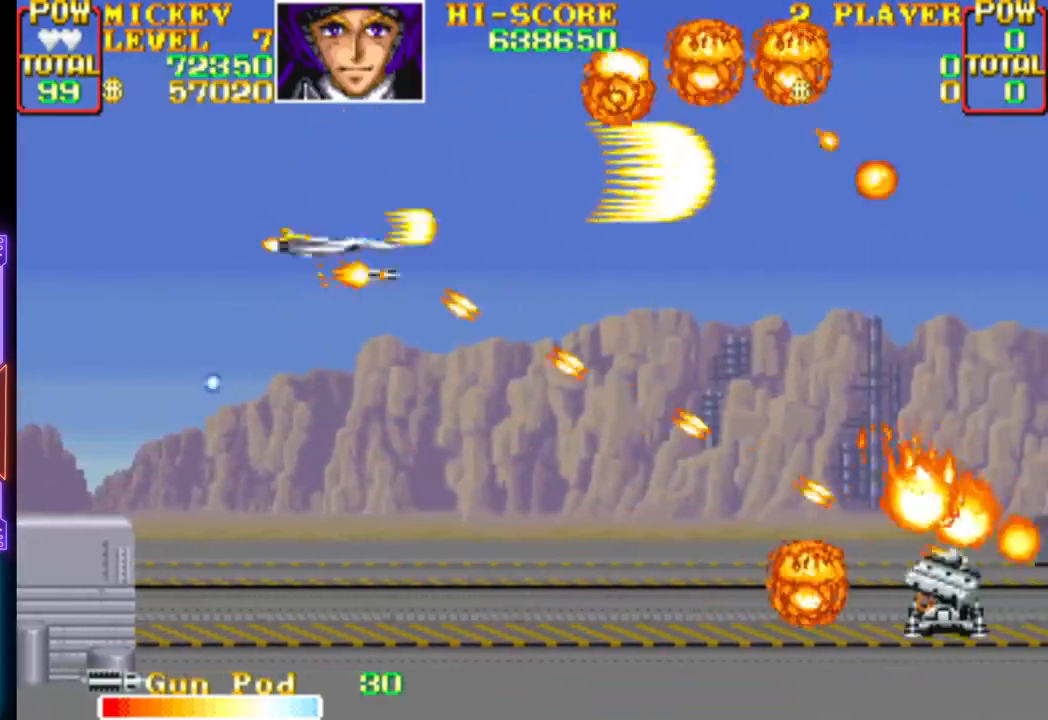
{"buttons": ["CROSS", "DPAD_UP", "DPAD_LEFT"], "events": [[17, "CROSS", "up"], [50, "CROSS", "down"], [67, "DPAD_RIGHT", "down"], [217, "CROSS", "up"], [217, "DPAD_RIGHT", "up"], [250, "CROSS", "down"], [283, "DPAD_LEFT", "down"], [317, "DPAD_DOWN", "up"], [333, "DPAD_UP", "down"]]}
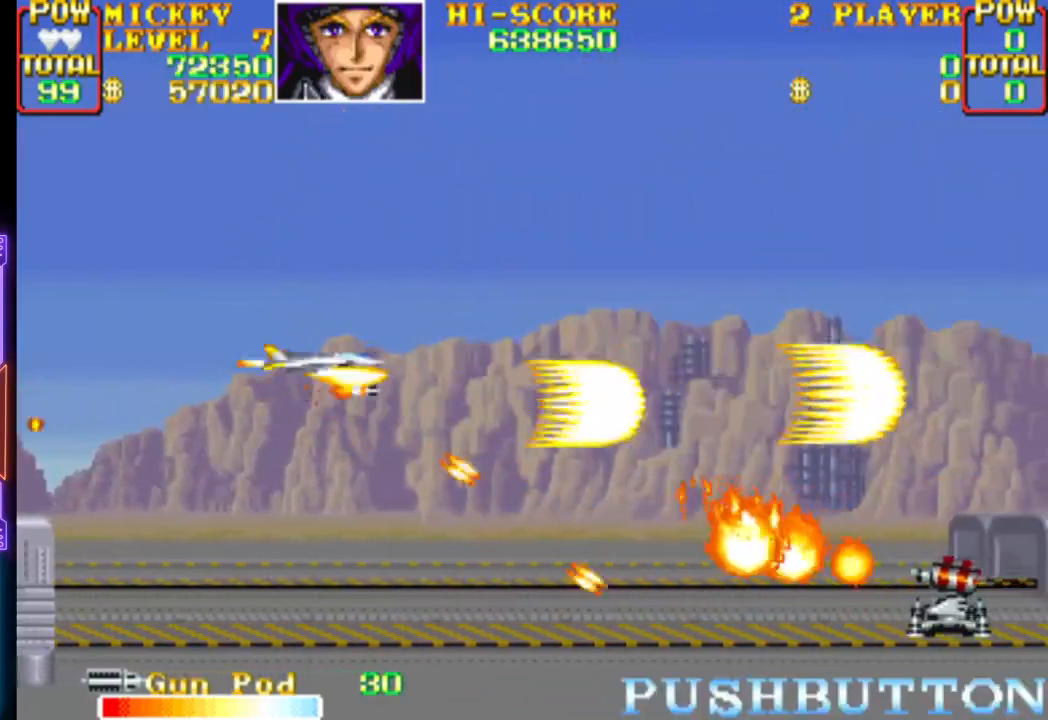
{"buttons": ["CROSS", "DPAD_DOWN", "DPAD_LEFT"]}
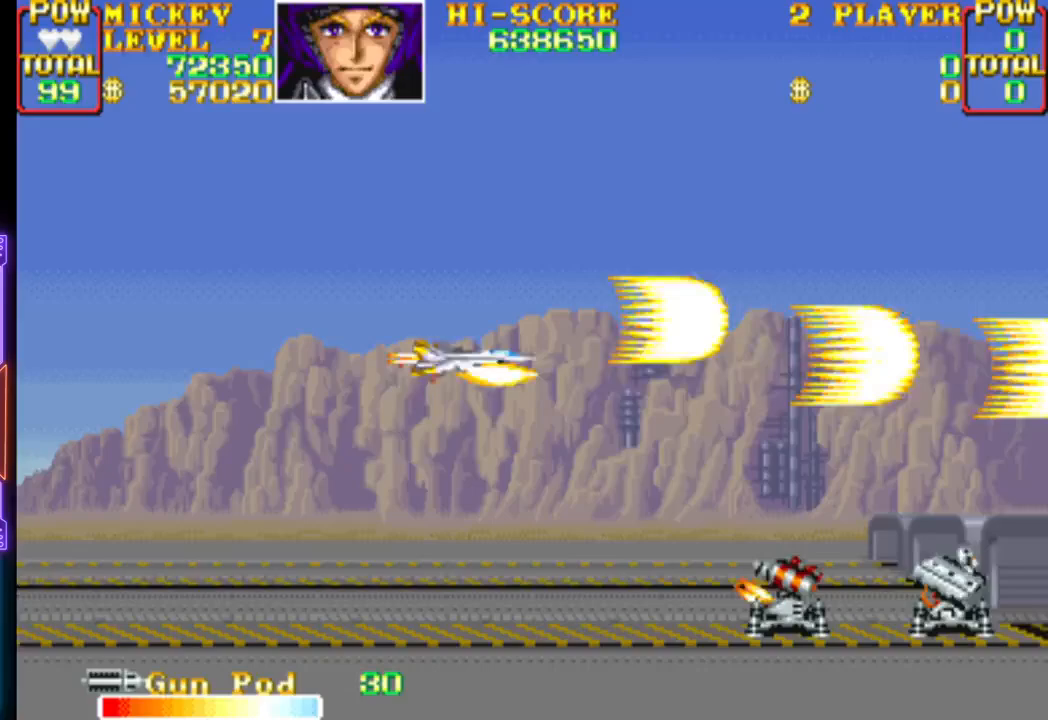
{"buttons": ["CROSS"], "events": [[117, "DPAD_LEFT", "up"], [250, "CROSS", "up"], [283, "DPAD_RIGHT", "down"], [317, "CROSS", "down"], [350, "DPAD_RIGHT", "up"], [367, "DPAD_DOWN", "up"]]}
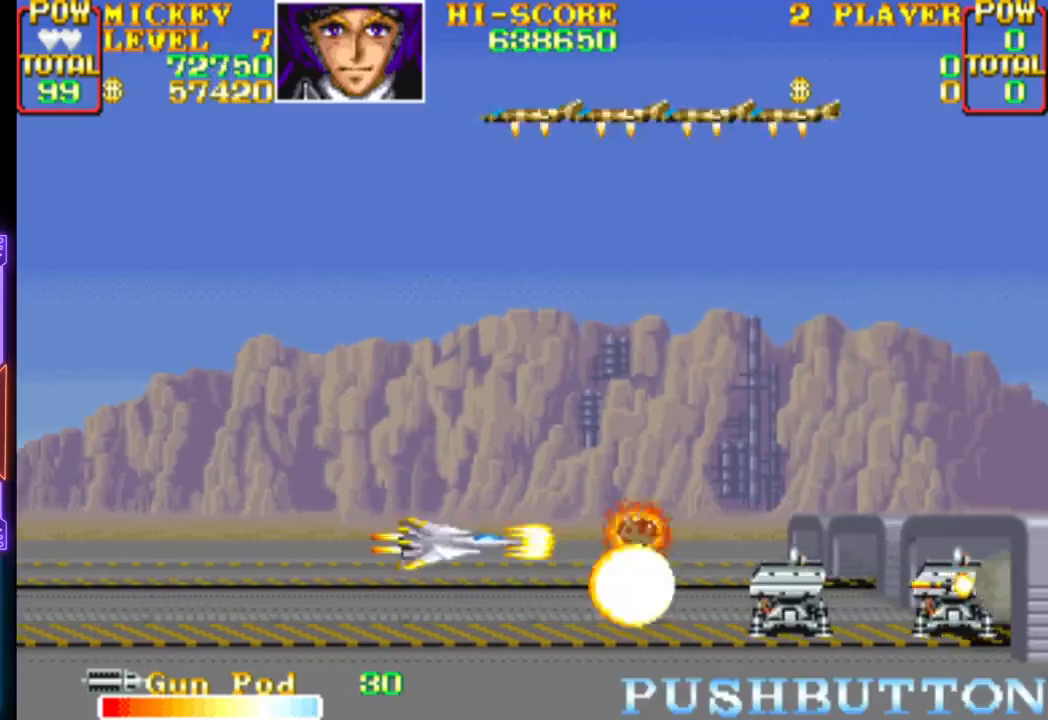
{"buttons": ["CROSS", "DPAD_UP", "DPAD_LEFT"], "events": [[67, "DPAD_LEFT", "down"], [383, "DPAD_UP", "down"]]}
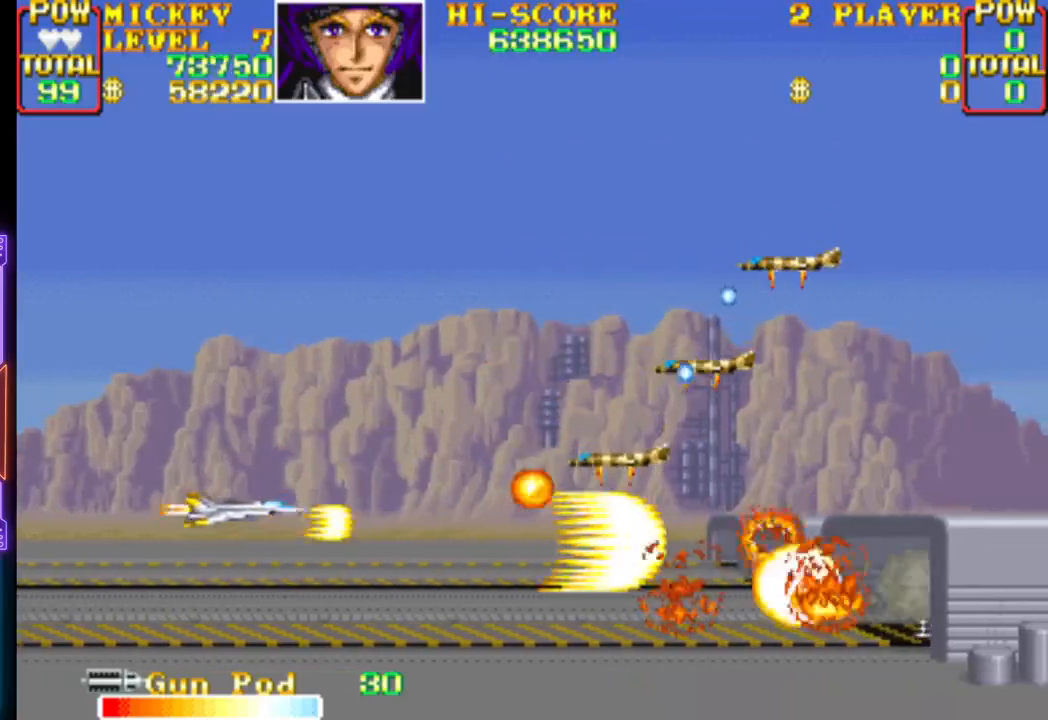
{"buttons": ["CROSS", "DPAD_UP"], "events": [[17, "CROSS", "up"], [17, "DPAD_LEFT", "up"], [67, "CROSS", "down"], [100, "DPAD_RIGHT", "down"], [300, "DPAD_RIGHT", "up"]]}
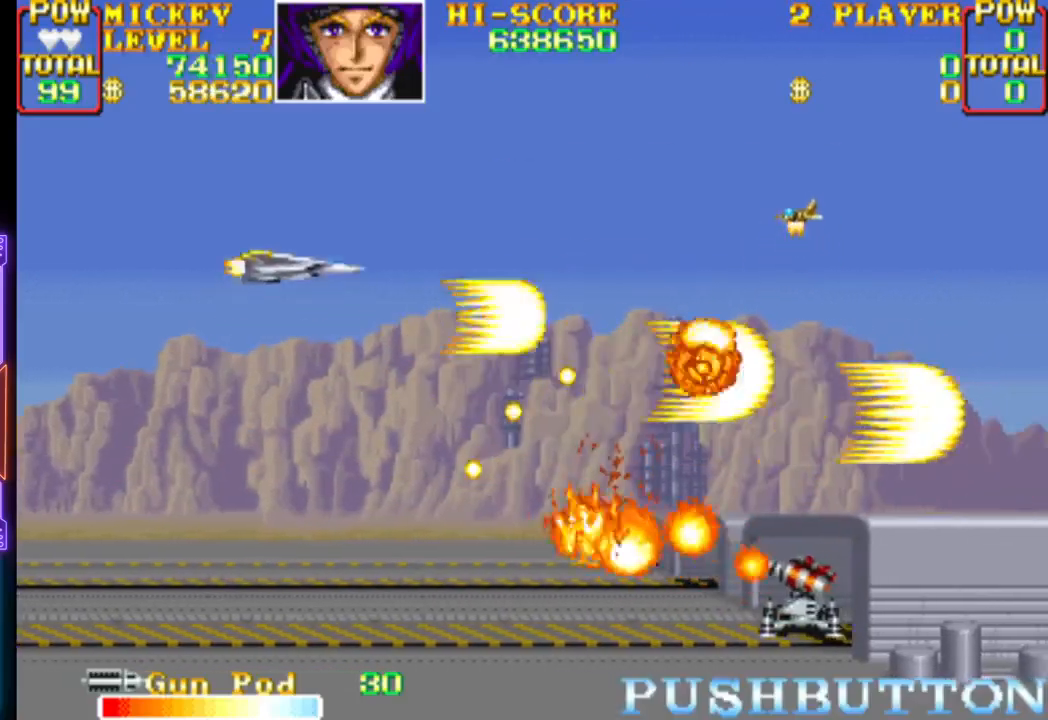
{"buttons": ["CROSS", "DPAD_LEFT"]}
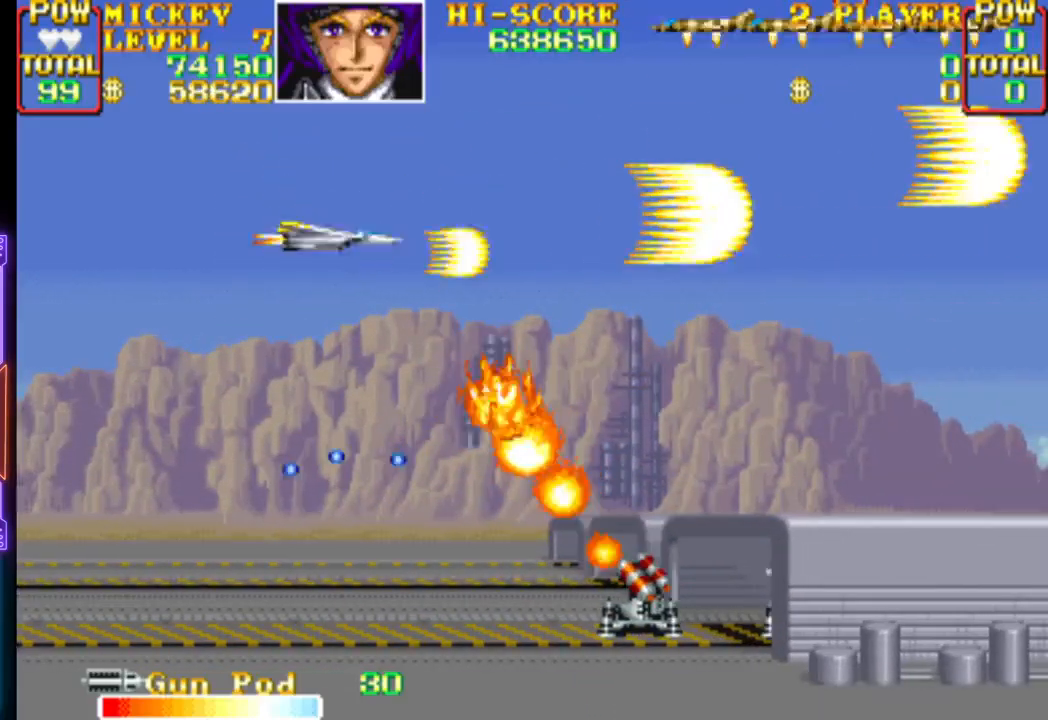
{"buttons": ["CROSS", "DPAD_DOWN", "DPAD_LEFT"], "events": [[83, "DPAD_DOWN", "down"], [217, "CIRCLE", "down"], [350, "CIRCLE", "up"], [417, "CROSS", "up"], [450, "CROSS", "down"]]}
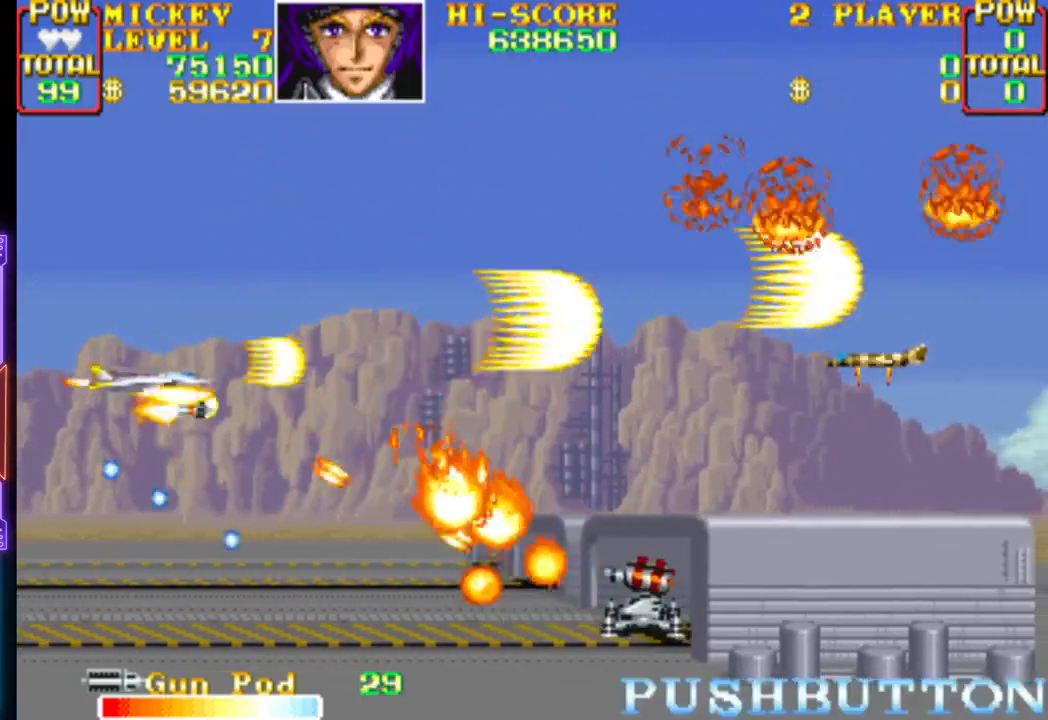
{"buttons": ["CROSS", "DPAD_UP", "DPAD_RIGHT"], "events": [[117, "DPAD_DOWN", "up"], [133, "DPAD_LEFT", "up"], [317, "DPAD_UP", "down"], [350, "DPAD_RIGHT", "down"]]}
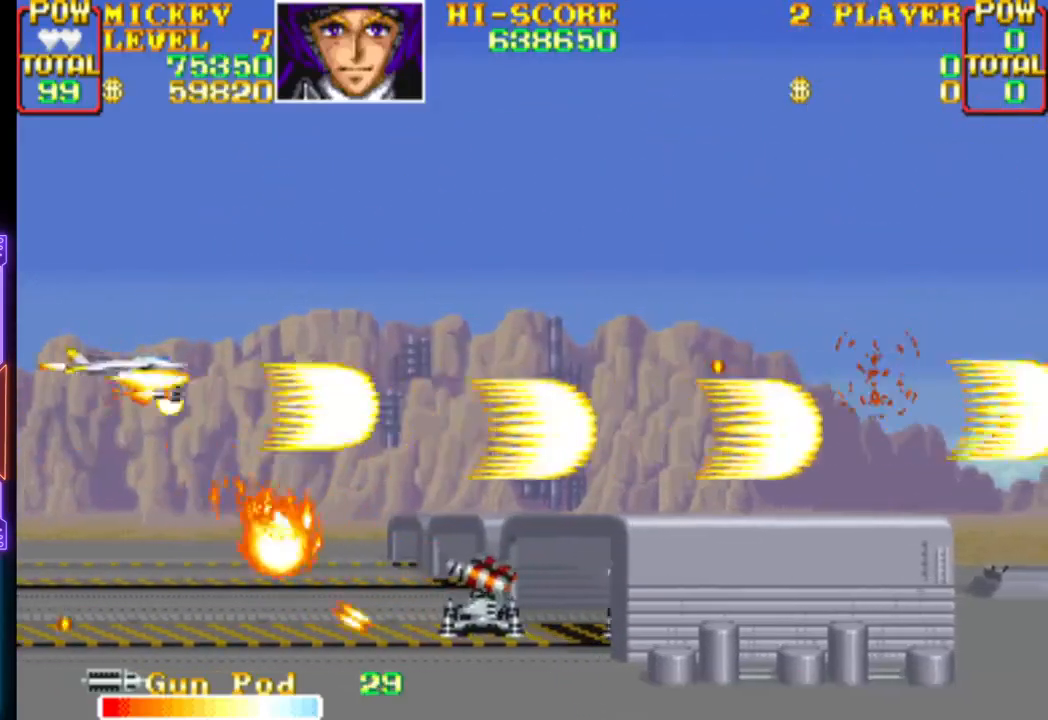
{"buttons": ["CROSS", "DPAD_RIGHT"], "events": [[33, "CROSS", "up"], [33, "DPAD_RIGHT", "up"], [50, "DPAD_UP", "up"], [83, "CROSS", "down"], [300, "DPAD_RIGHT", "down"], [300, "DPAD_UP", "down"], [417, "CROSS", "up"], [433, "CROSS", "down"], [467, "DPAD_UP", "up"]]}
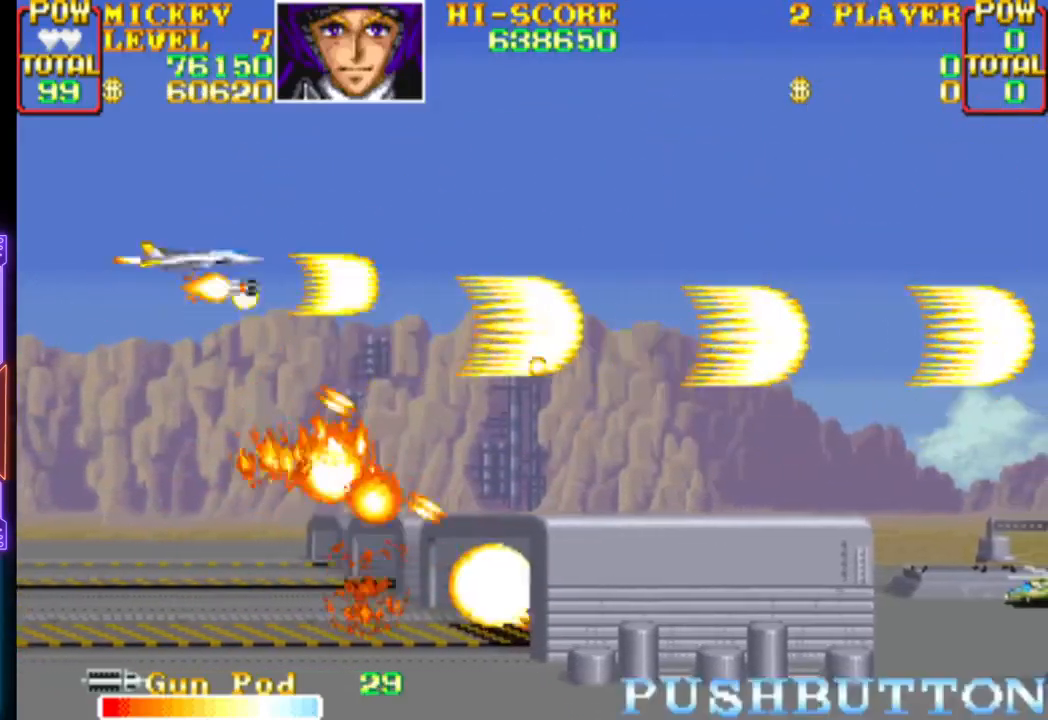
{"buttons": ["DPAD_UP", "DPAD_RIGHT"]}
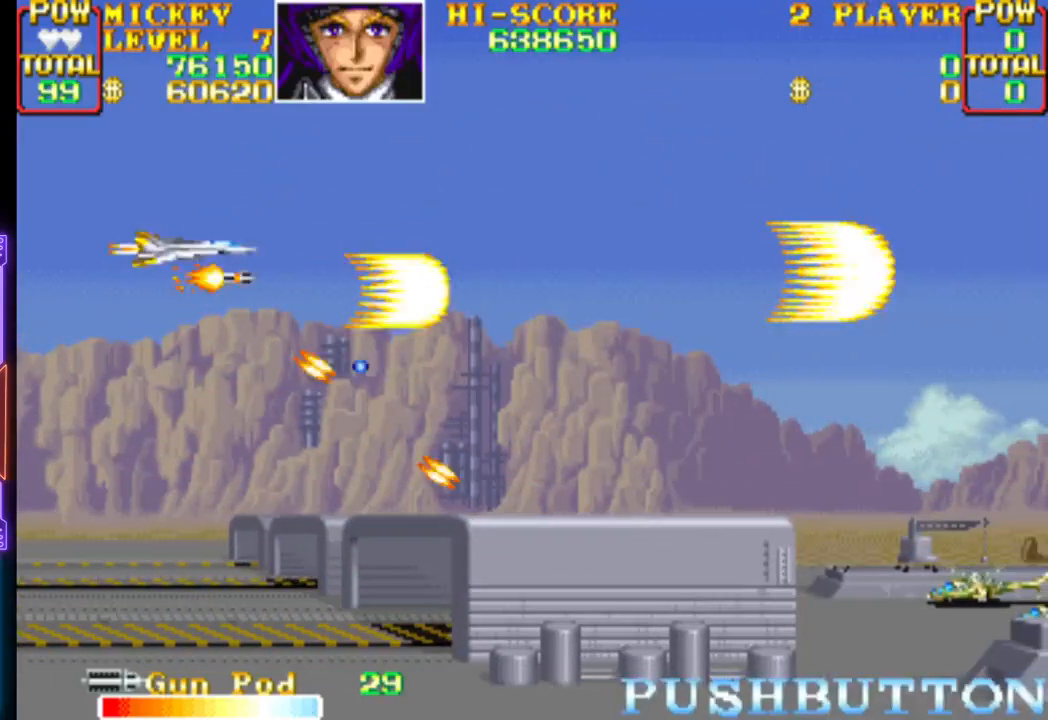
{"buttons": ["CROSS", "DPAD_RIGHT"], "events": [[33, "CROSS", "down"], [133, "DPAD_UP", "up"]]}
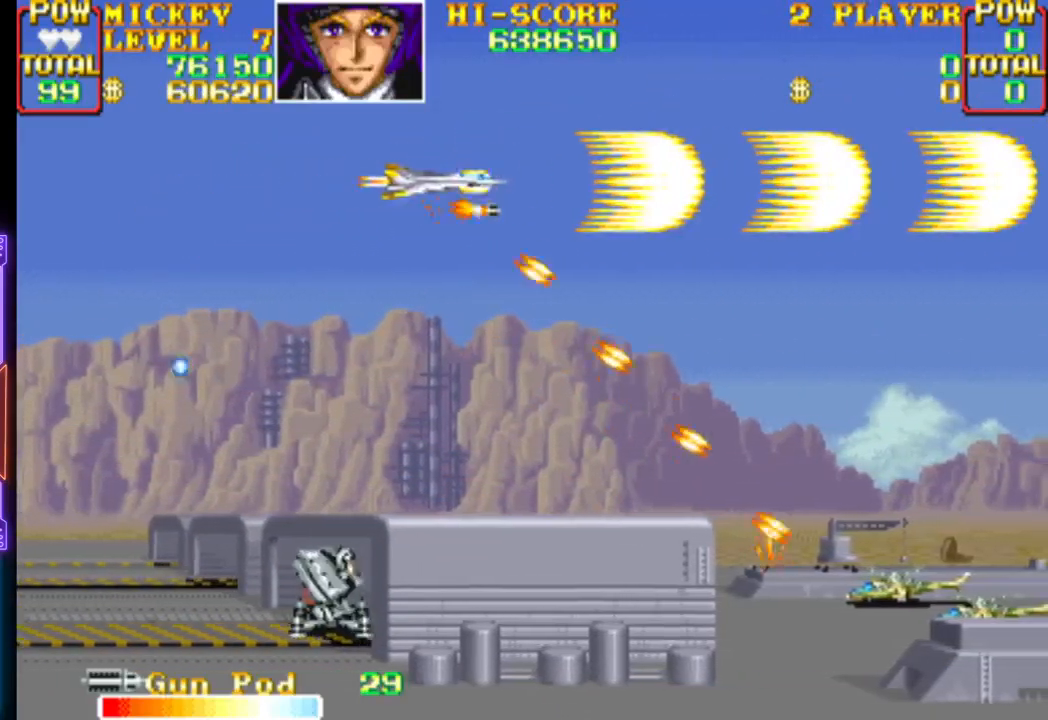
{"buttons": ["CROSS", "DPAD_DOWN", "DPAD_LEFT"], "events": [[67, "CROSS", "up"], [117, "CROSS", "down"], [233, "DPAD_DOWN", "down"], [267, "CROSS", "up"], [317, "CROSS", "down"], [333, "DPAD_RIGHT", "up"], [400, "DPAD_LEFT", "down"], [450, "CROSS", "up"], [500, "CROSS", "down"]]}
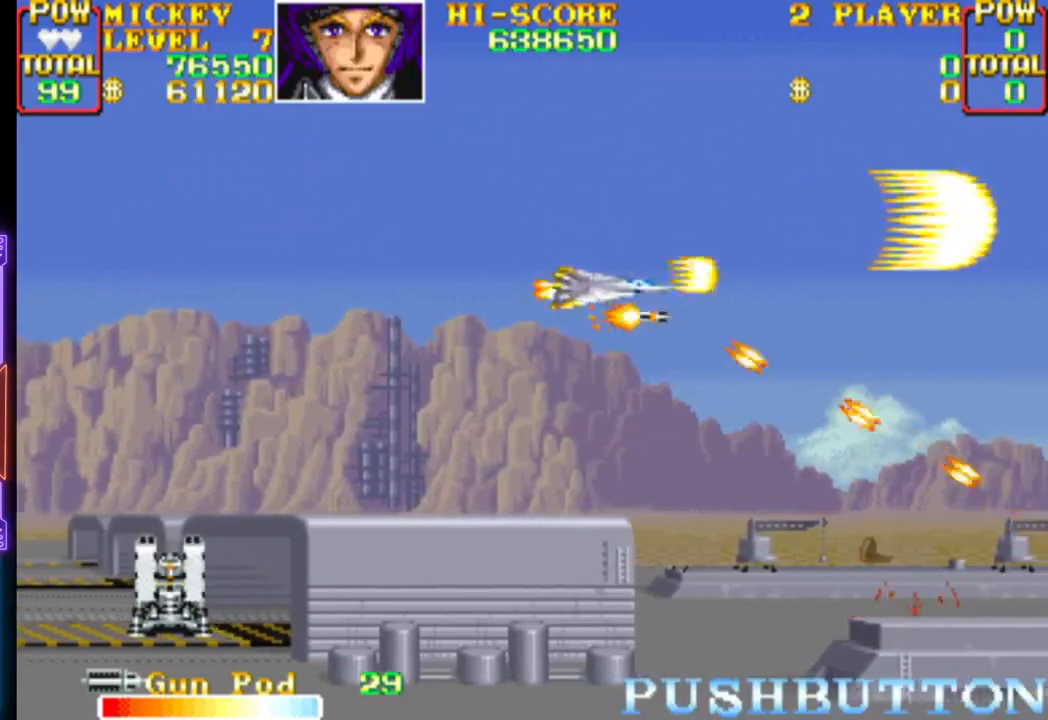
{"buttons": ["CROSS", "DPAD_LEFT"]}
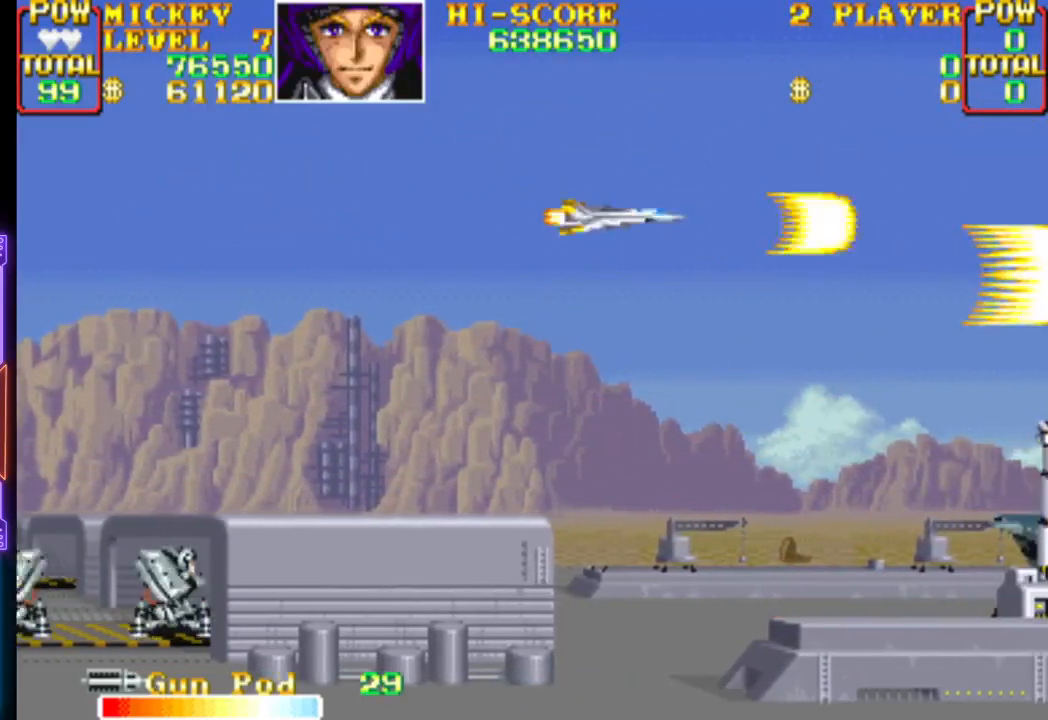
{"buttons": ["CROSS", "DPAD_DOWN"], "events": [[33, "CROSS", "up"], [33, "DPAD_DOWN", "down"], [67, "CROSS", "down"], [83, "DPAD_LEFT", "up"], [150, "DPAD_RIGHT", "down"], [217, "CROSS", "up"], [267, "CROSS", "down"], [300, "DPAD_DOWN", "up"], [317, "DPAD_RIGHT", "up"], [383, "DPAD_DOWN", "down"], [400, "DPAD_LEFT", "down"], [500, "DPAD_LEFT", "up"]]}
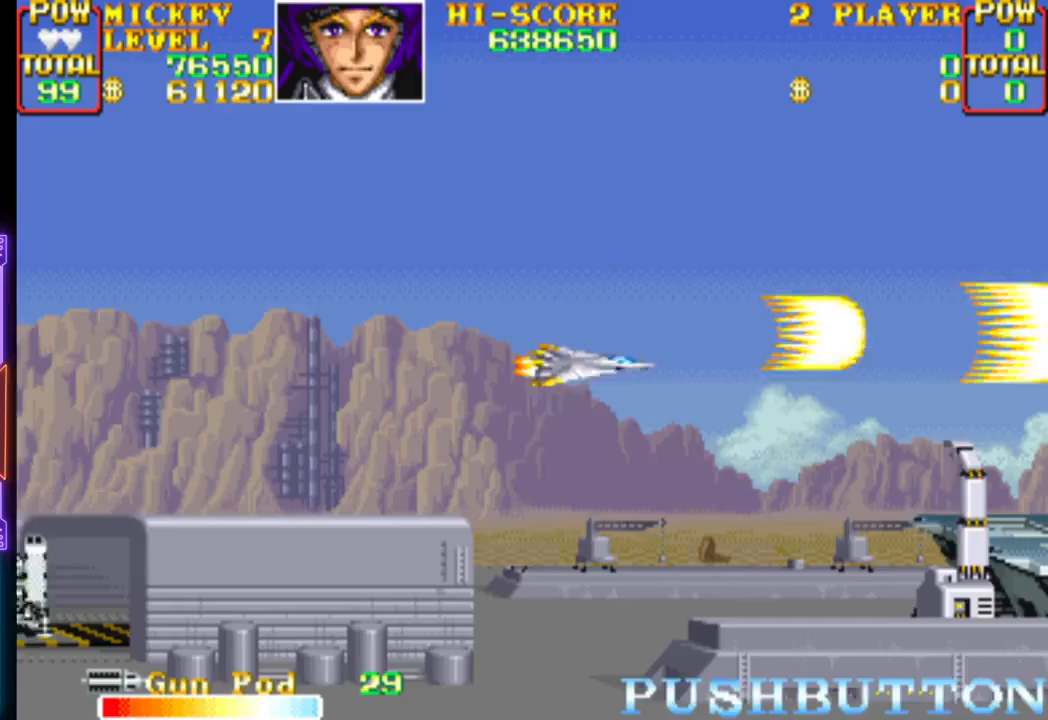
{"buttons": ["CROSS", "DPAD_LEFT"], "events": [[233, "DPAD_RIGHT", "down"], [317, "DPAD_DOWN", "up"], [317, "DPAD_RIGHT", "up"], [500, "DPAD_LEFT", "down"]]}